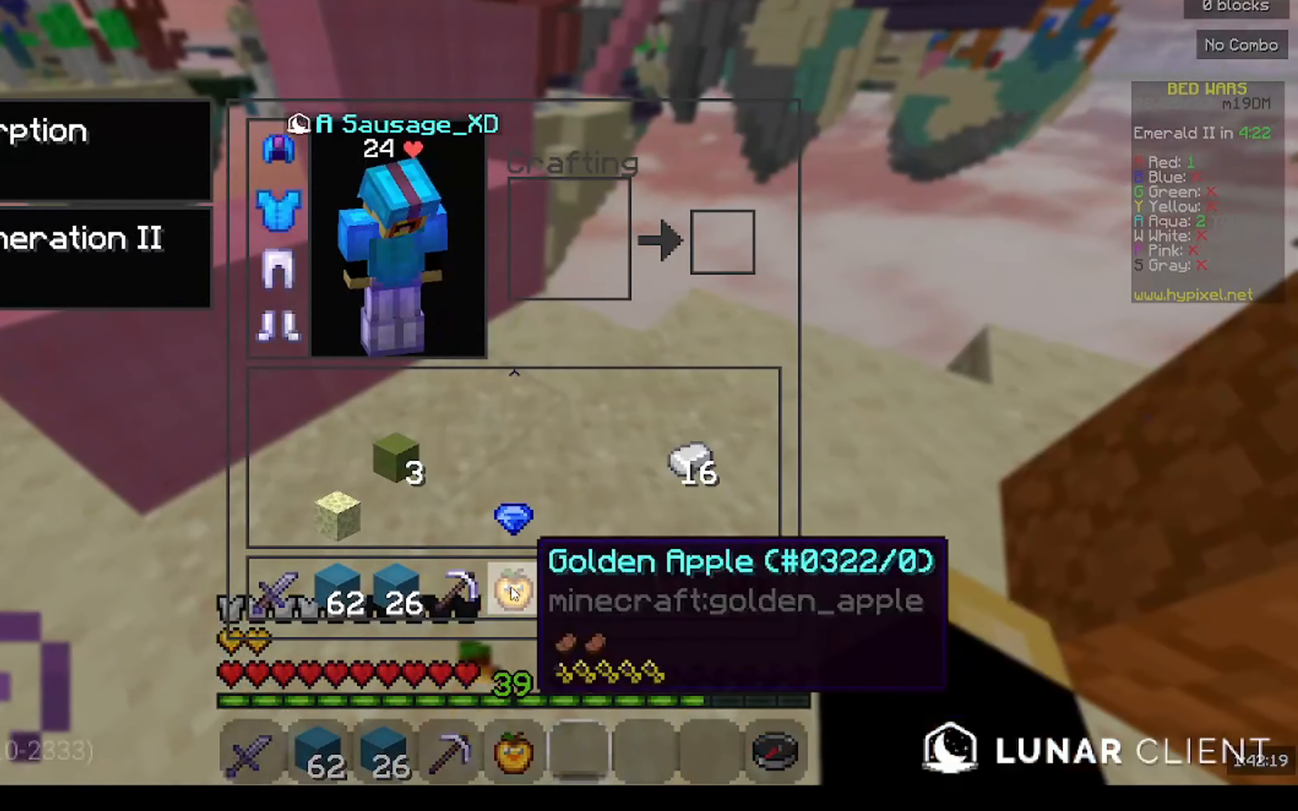
Gameplay with keyboard and mouse; each line is a JSON object with the keys and mouse buttons held at the frame after it. "events" lists presses ("down") and releases ("up") of "a", "d", "s", "w", "mouse_left" and "mouse_right" between this image and that frame as [ms after this image, input, new state], when the widget could be followed in between. "mouse_left", "mouse_right" = the "left", "right" buttons of the "mouse" list. No other keys are recorded. Fast repeated clicks can show as one long hold. Mouse movement is not recorded.
{"keys": [], "mouse": [], "events": [[166, "w", "down"], [266, "a", "down"], [433, "w", "up"], [500, "a", "up"]]}
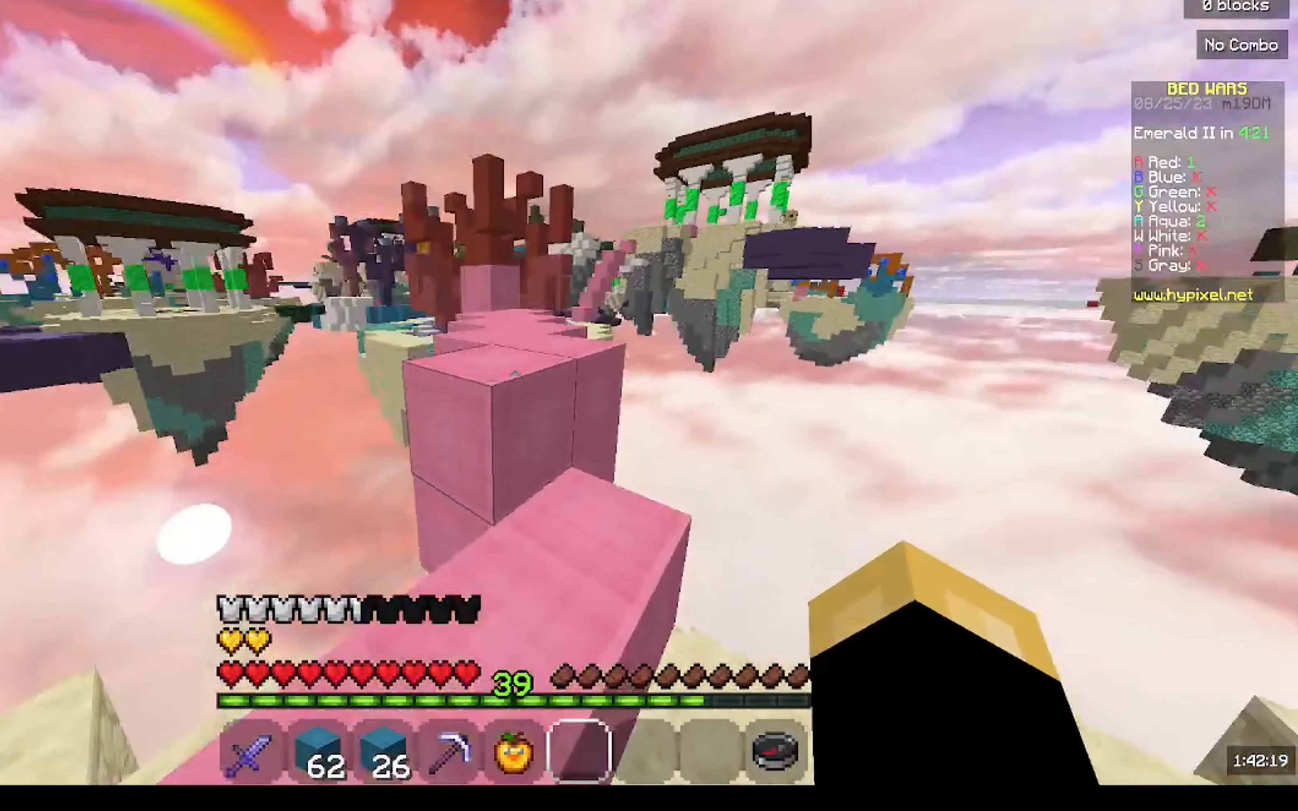
{"keys": [], "mouse": [], "events": []}
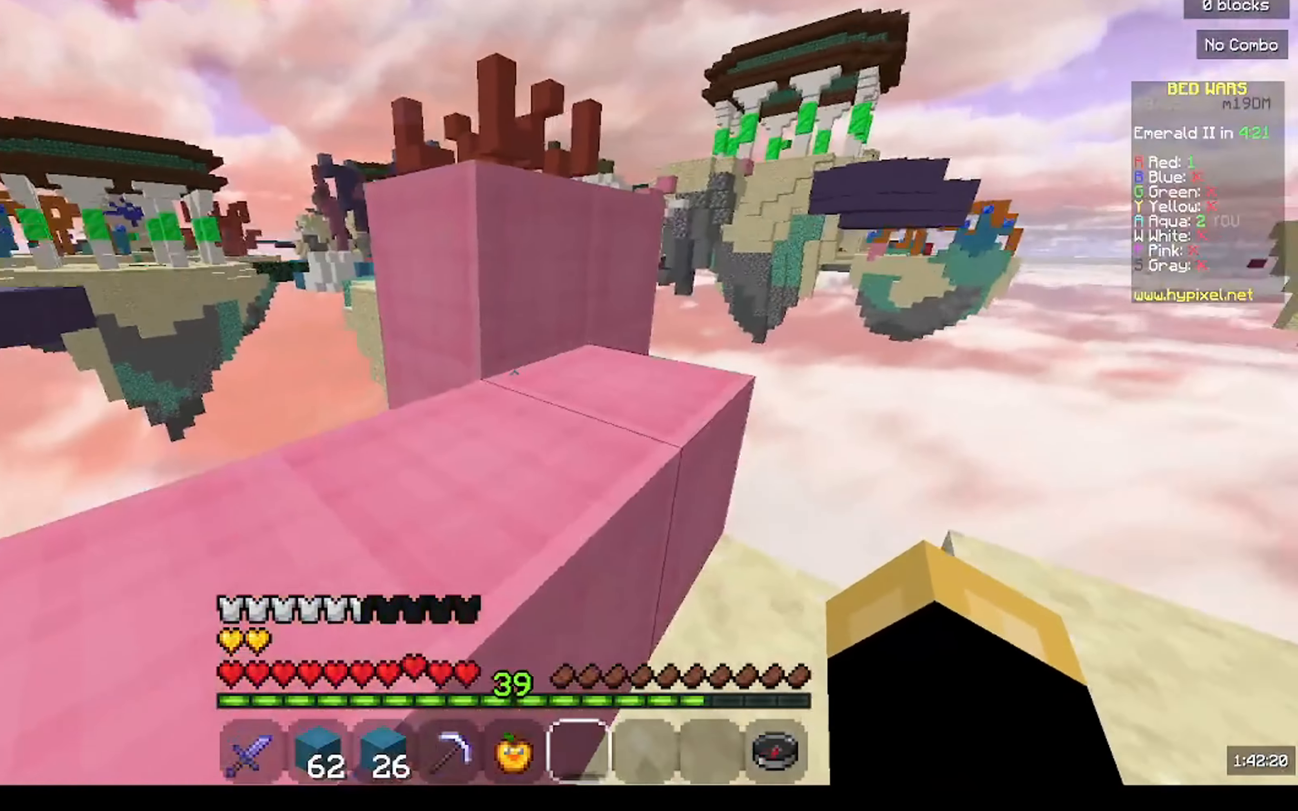
{"keys": [], "mouse": [], "events": [[133, "w", "down"], [366, "w", "up"]]}
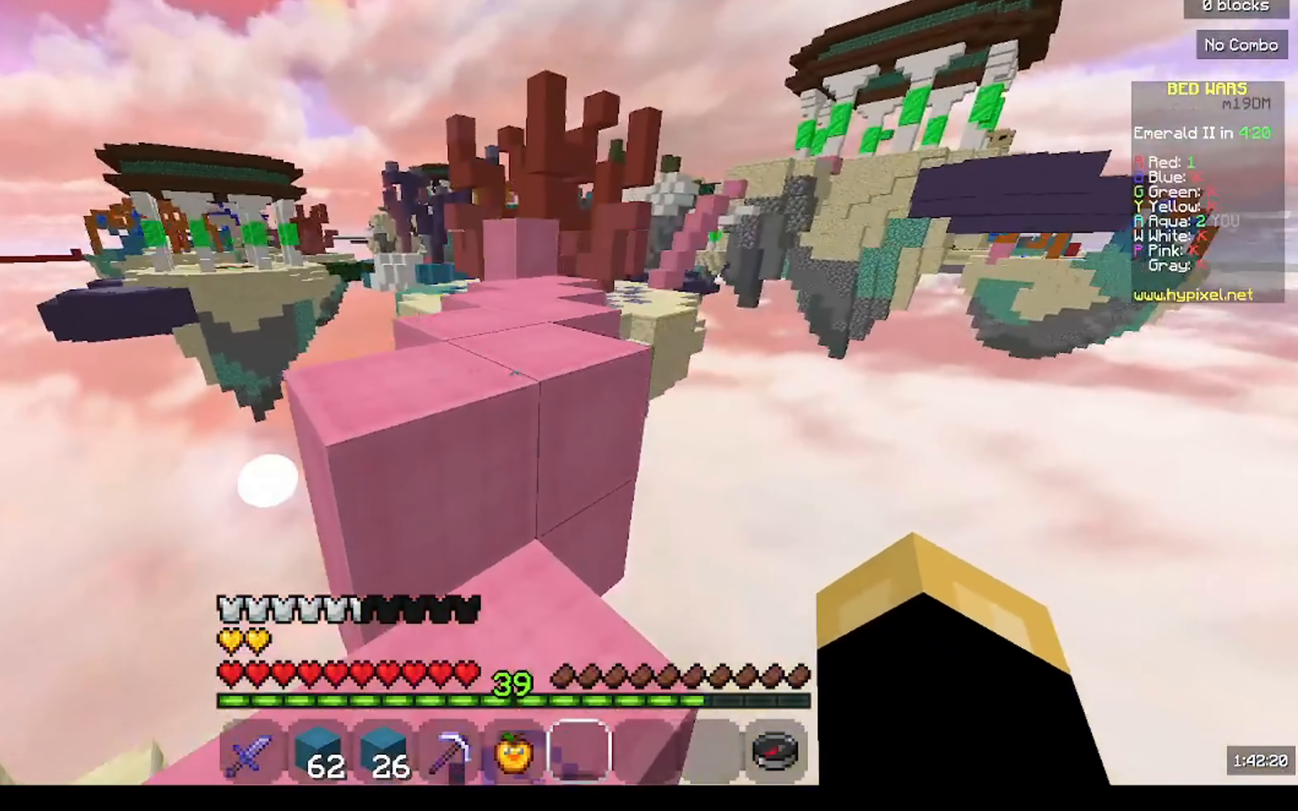
{"keys": ["w"], "mouse": [], "events": [[33, "w", "down"]]}
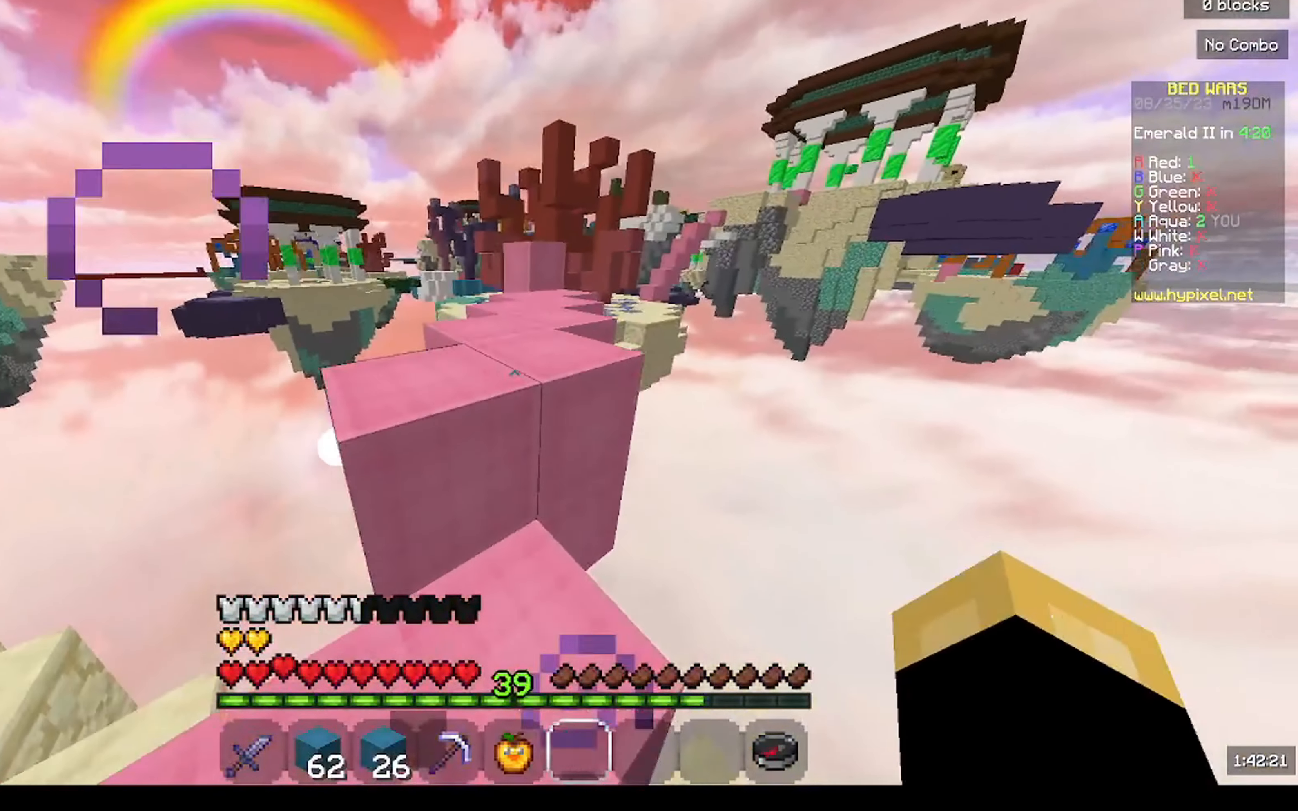
{"keys": [], "mouse": [], "events": [[133, "a", "down"], [133, "w", "up"], [266, "a", "up"]]}
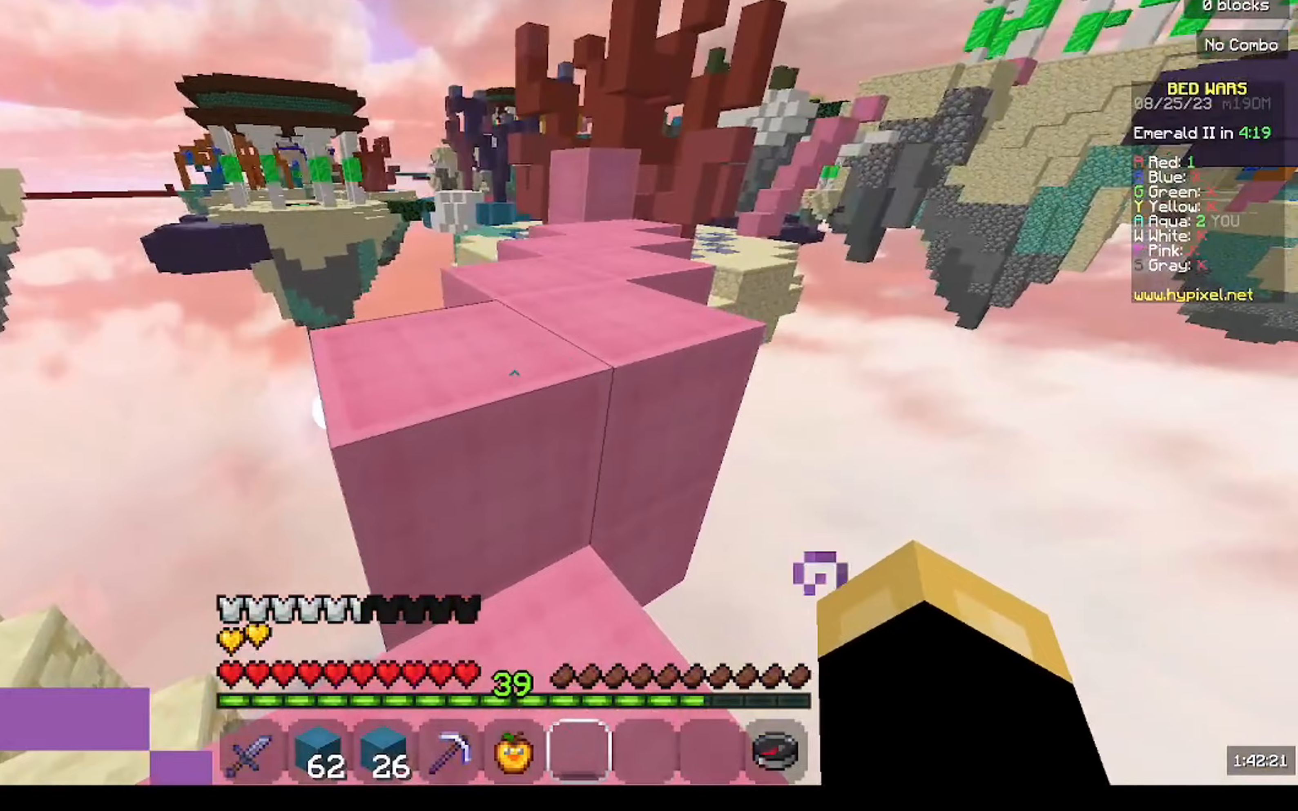
{"keys": ["a"], "mouse": [], "events": [[67, "w", "down"], [467, "a", "down"], [467, "w", "up"]]}
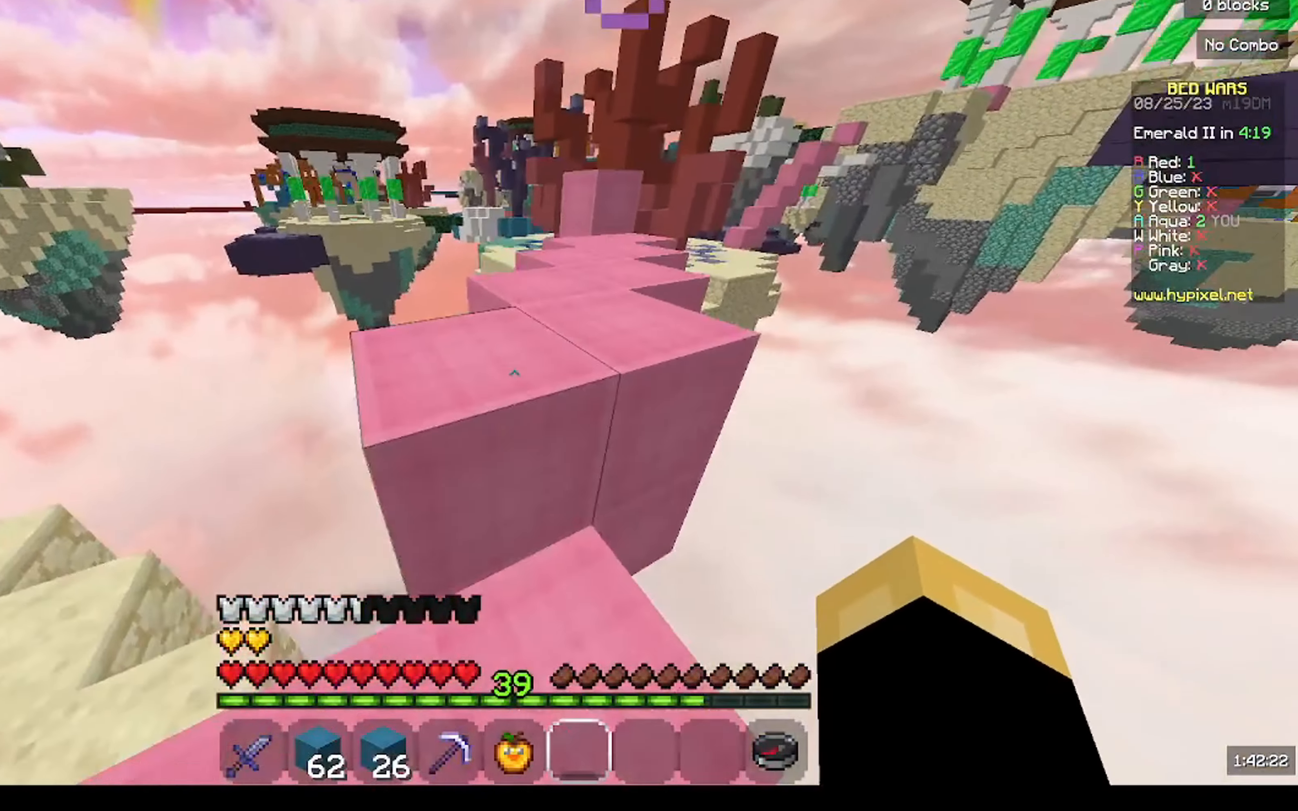
{"keys": [], "mouse": [], "events": [[233, "a", "up"]]}
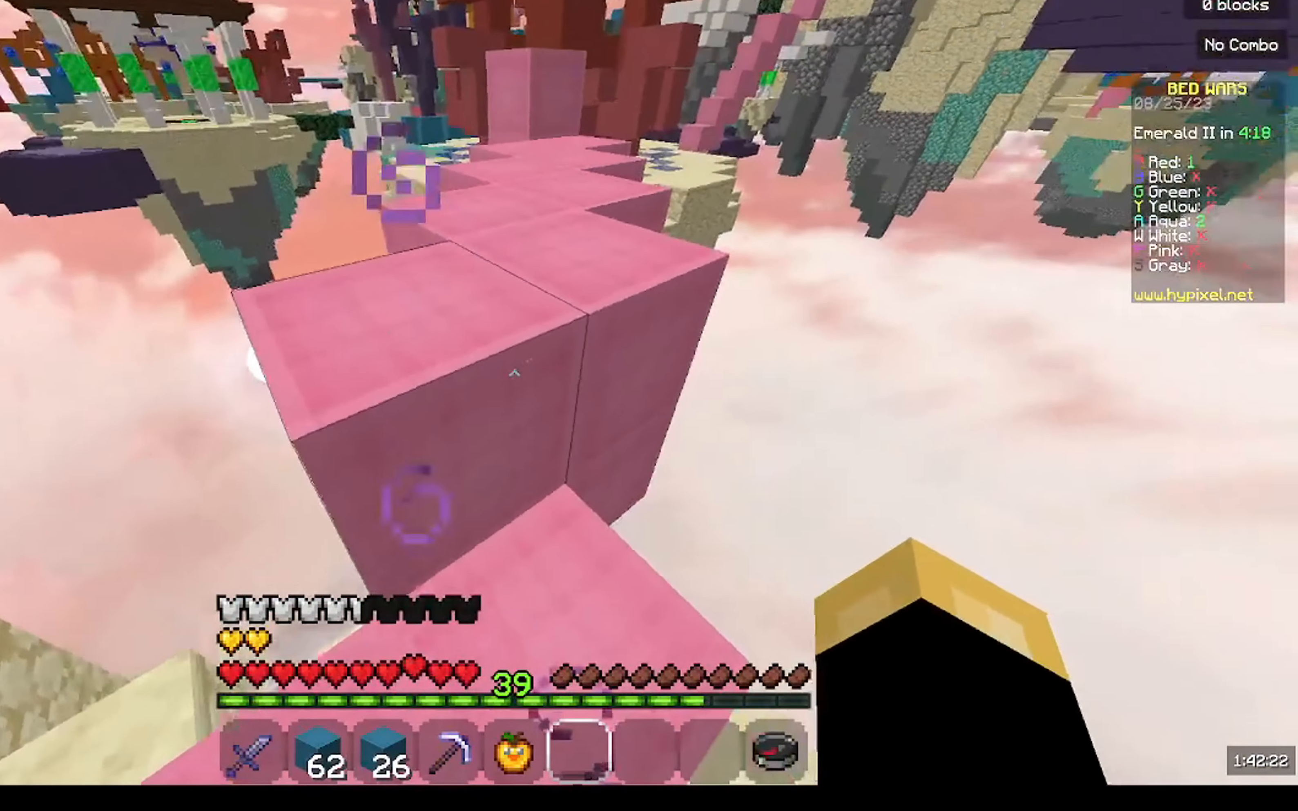
{"keys": ["a", "w"], "mouse": [], "events": [[367, "w", "down"], [433, "a", "down"]]}
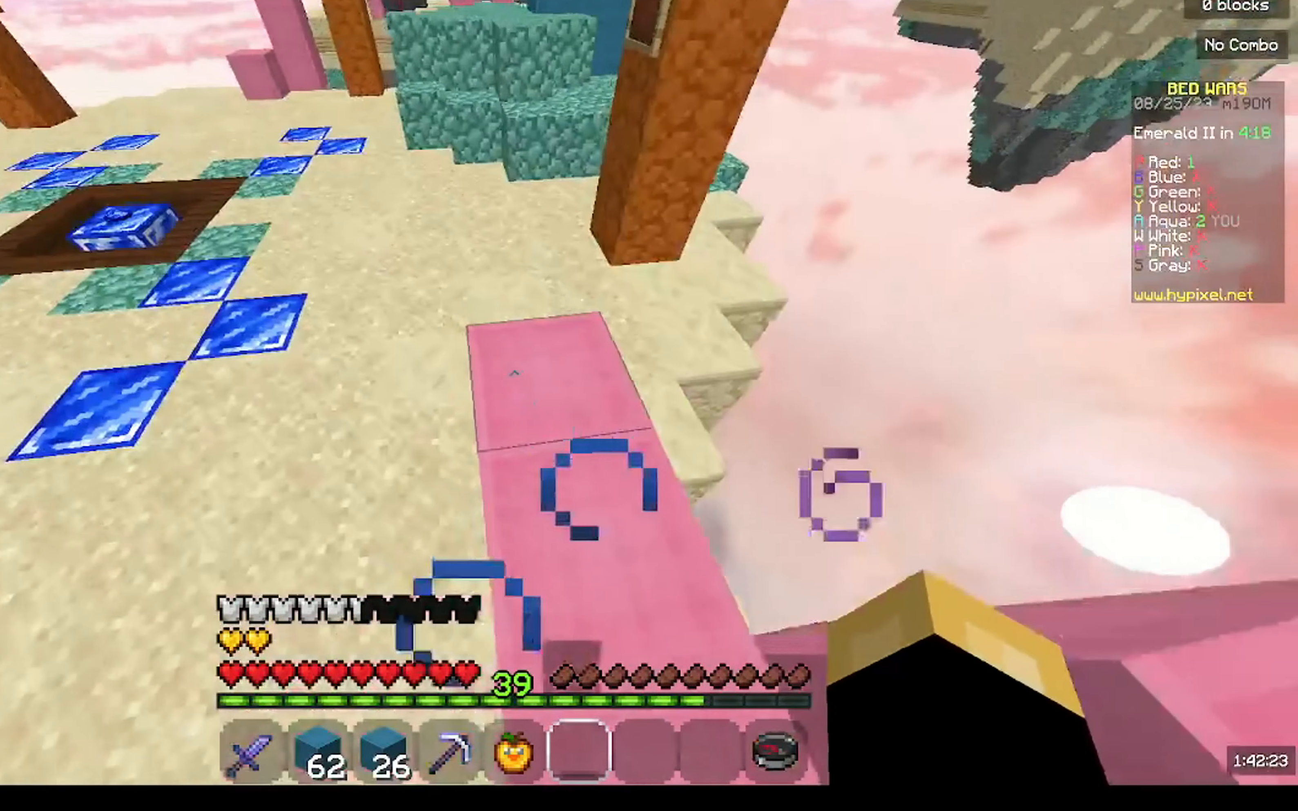
{"keys": ["w"], "mouse": ["left"], "events": [[100, "a", "up"], [200, "mouse_left", "down"], [367, "mouse_left", "up"], [467, "mouse_left", "down"]]}
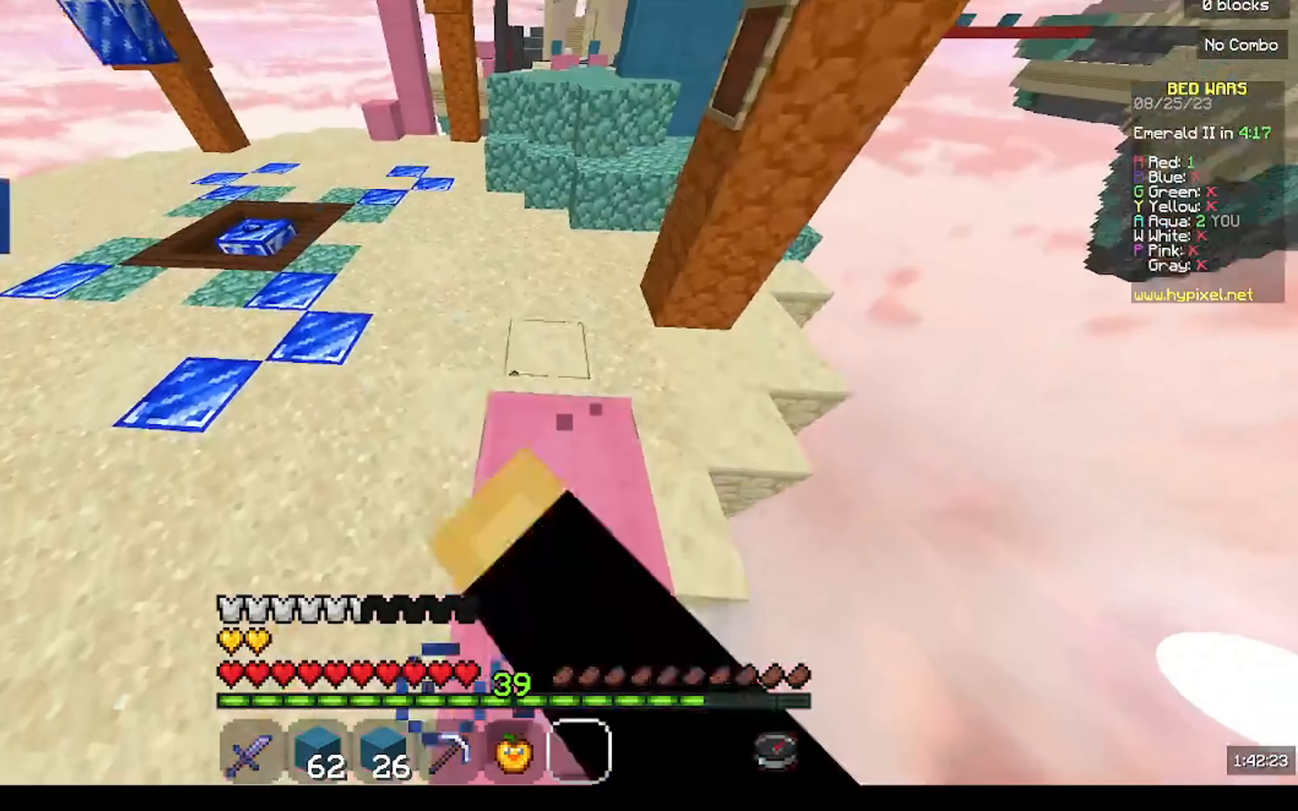
{"keys": ["a", "w"], "mouse": ["left"], "events": [[67, "mouse_left", "up"], [167, "mouse_left", "down"], [300, "mouse_left", "up"], [433, "mouse_left", "down"], [500, "a", "down"]]}
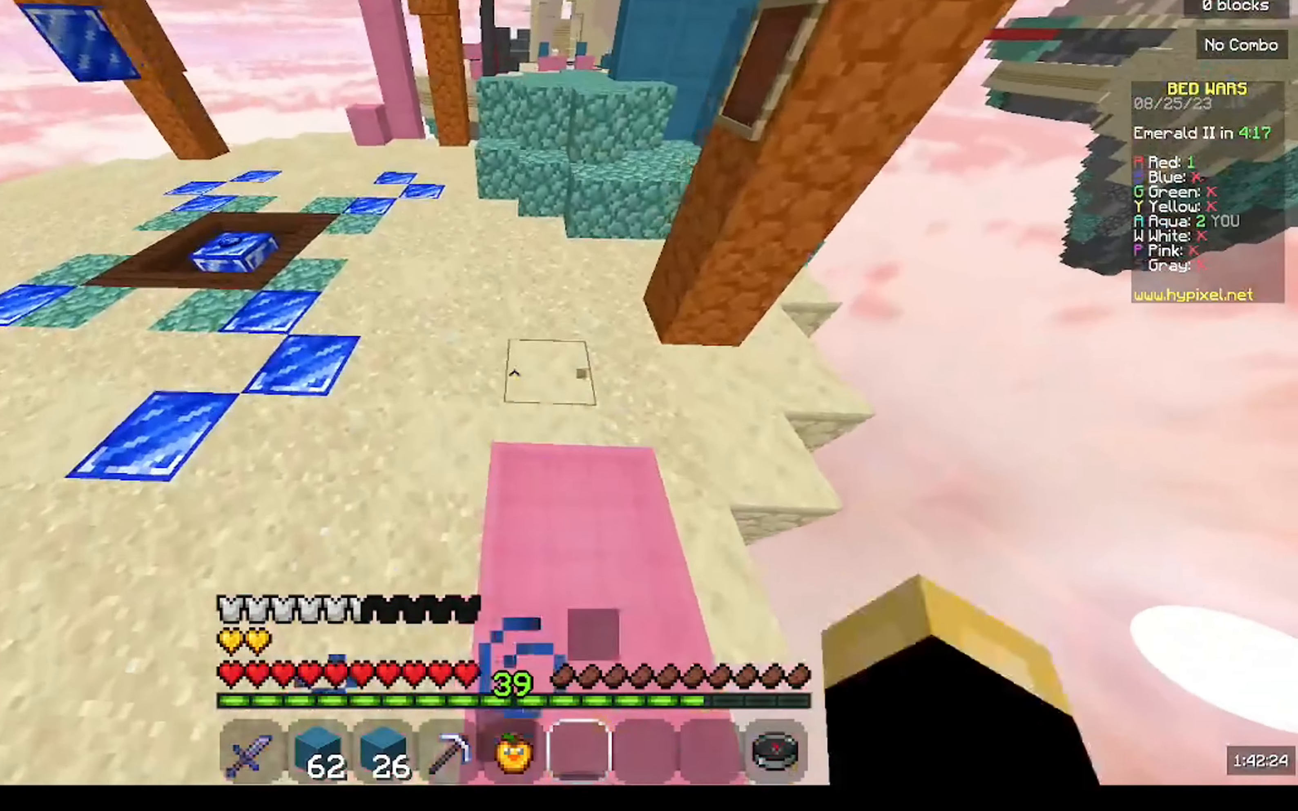
{"keys": ["w"], "mouse": [], "events": [[100, "mouse_left", "up"], [267, "a", "up"]]}
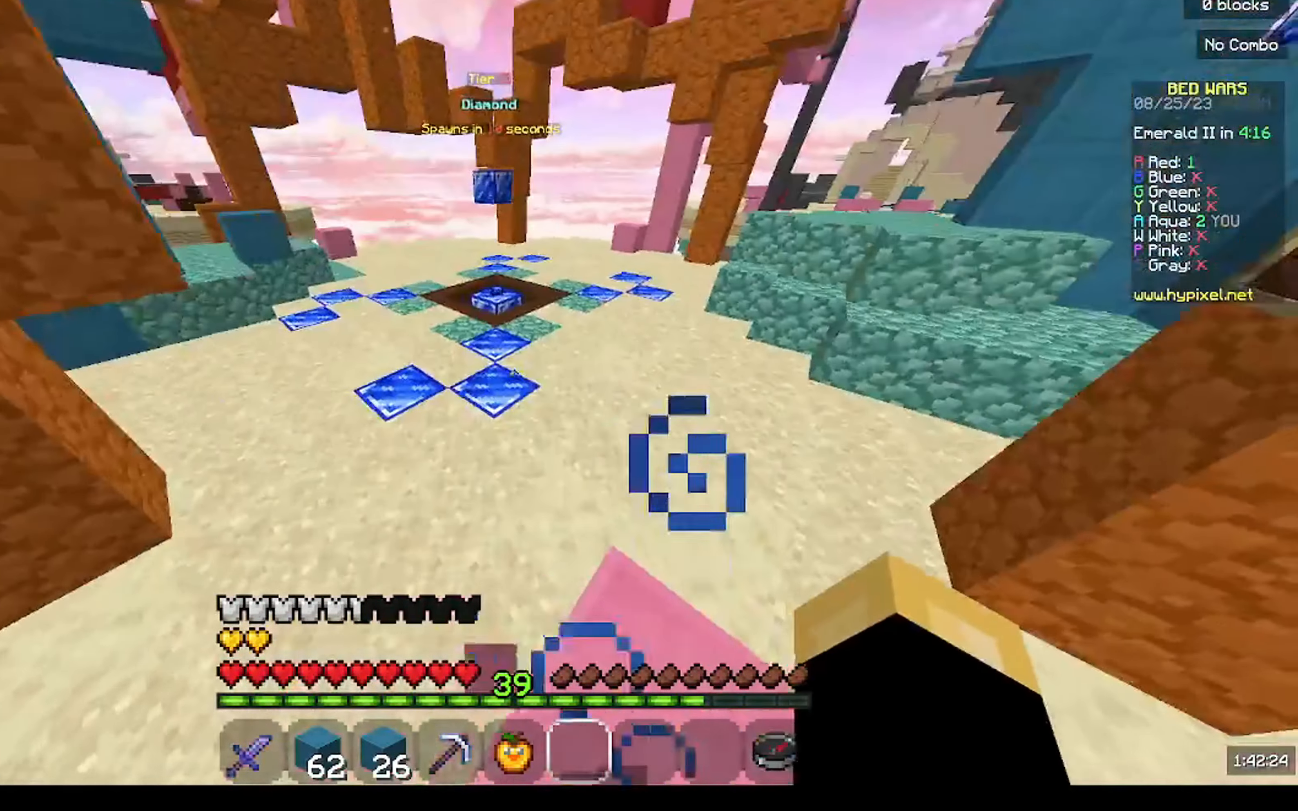
{"keys": ["w"], "mouse": [], "events": [[400, "mouse_left", "down"], [500, "mouse_left", "up"]]}
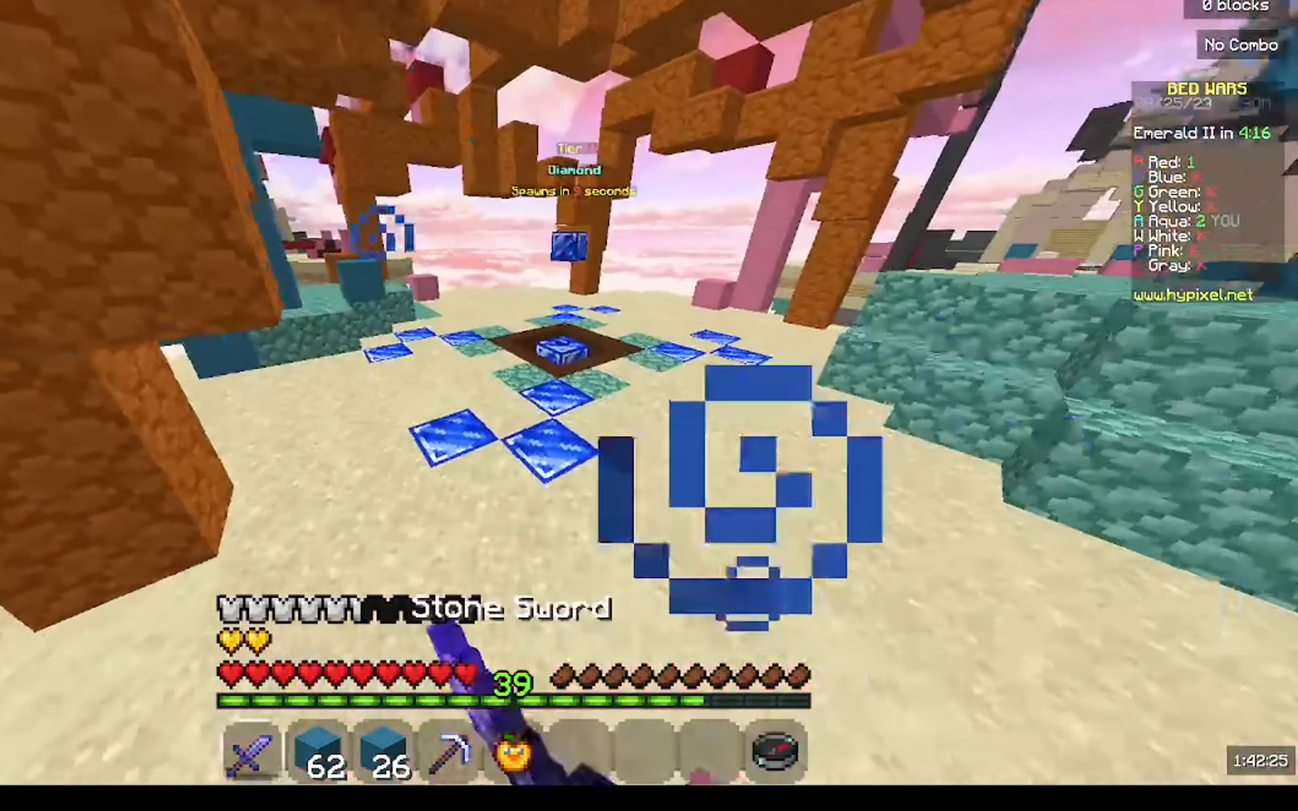
{"keys": [], "mouse": ["left"], "events": [[167, "mouse_left", "down"], [333, "w", "up"], [433, "mouse_left", "up"], [500, "mouse_left", "down"]]}
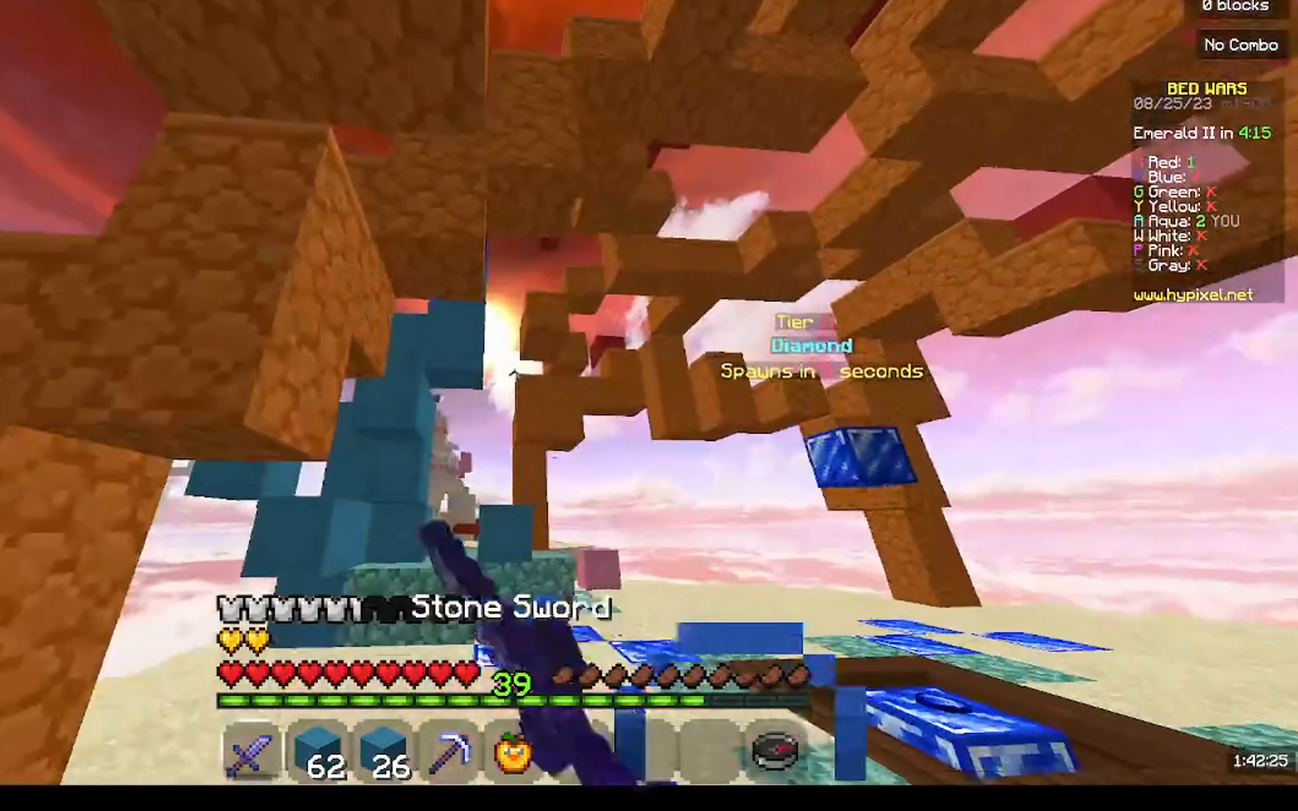
{"keys": [], "mouse": [], "events": [[100, "mouse_left", "up"]]}
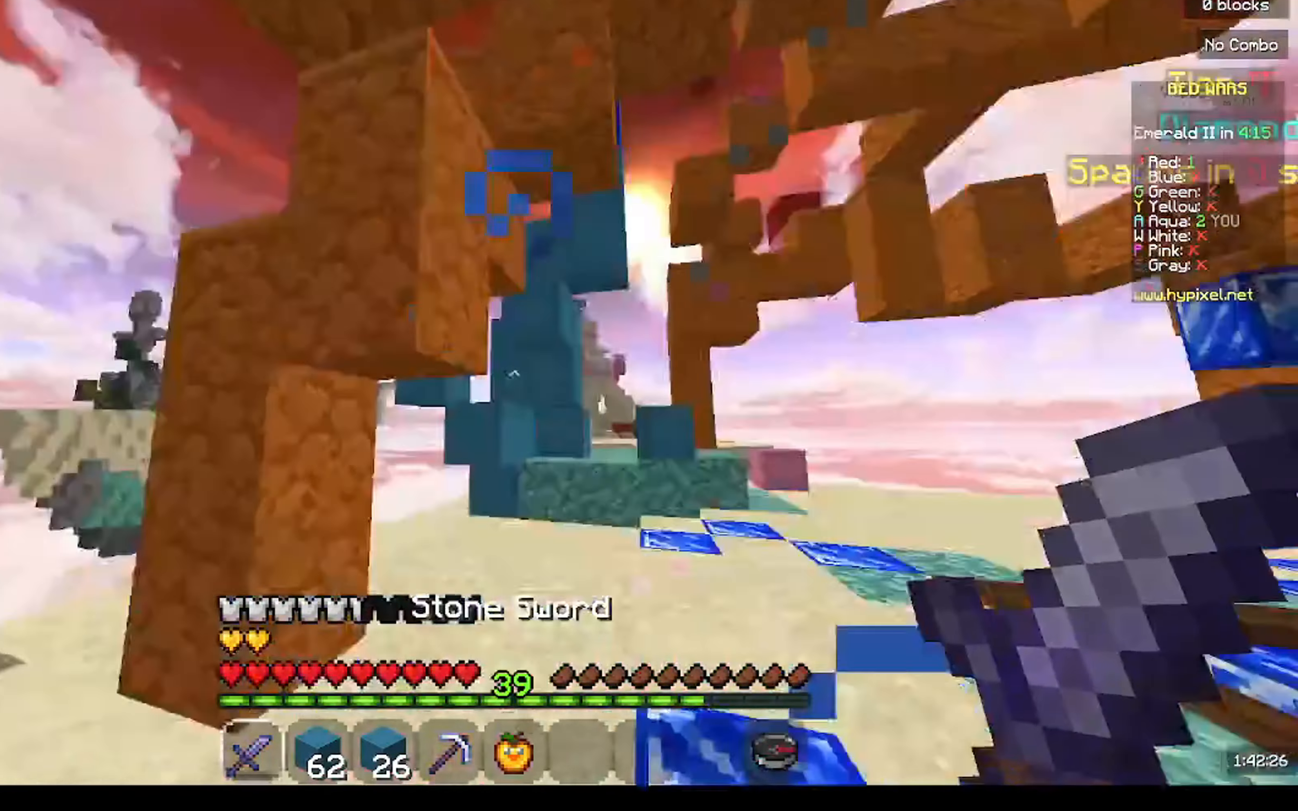
{"keys": ["d", "s"], "mouse": [], "events": [[133, "w", "down"], [400, "w", "up"], [433, "s", "down"], [500, "d", "down"]]}
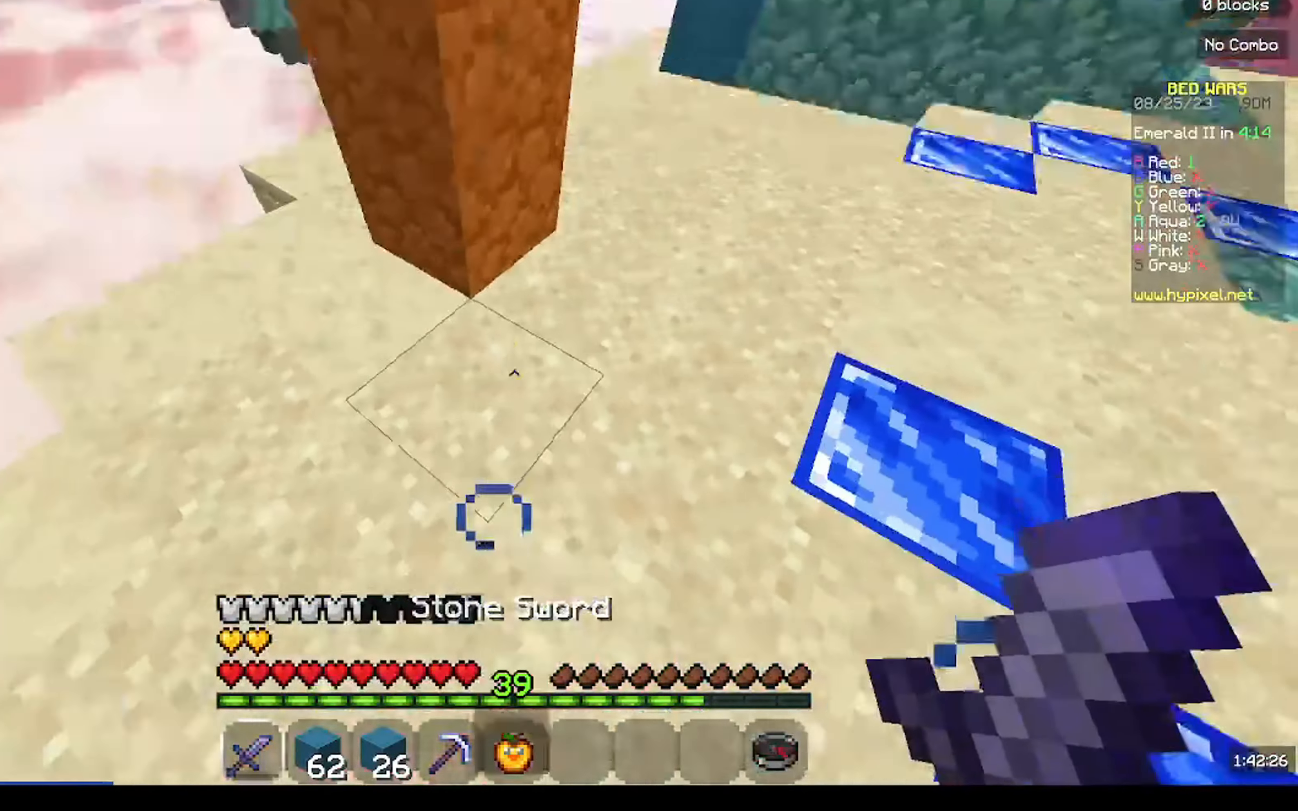
{"keys": ["a"], "mouse": [], "events": [[167, "s", "up"], [234, "s", "down"], [300, "a", "down"], [334, "d", "up"], [500, "s", "up"]]}
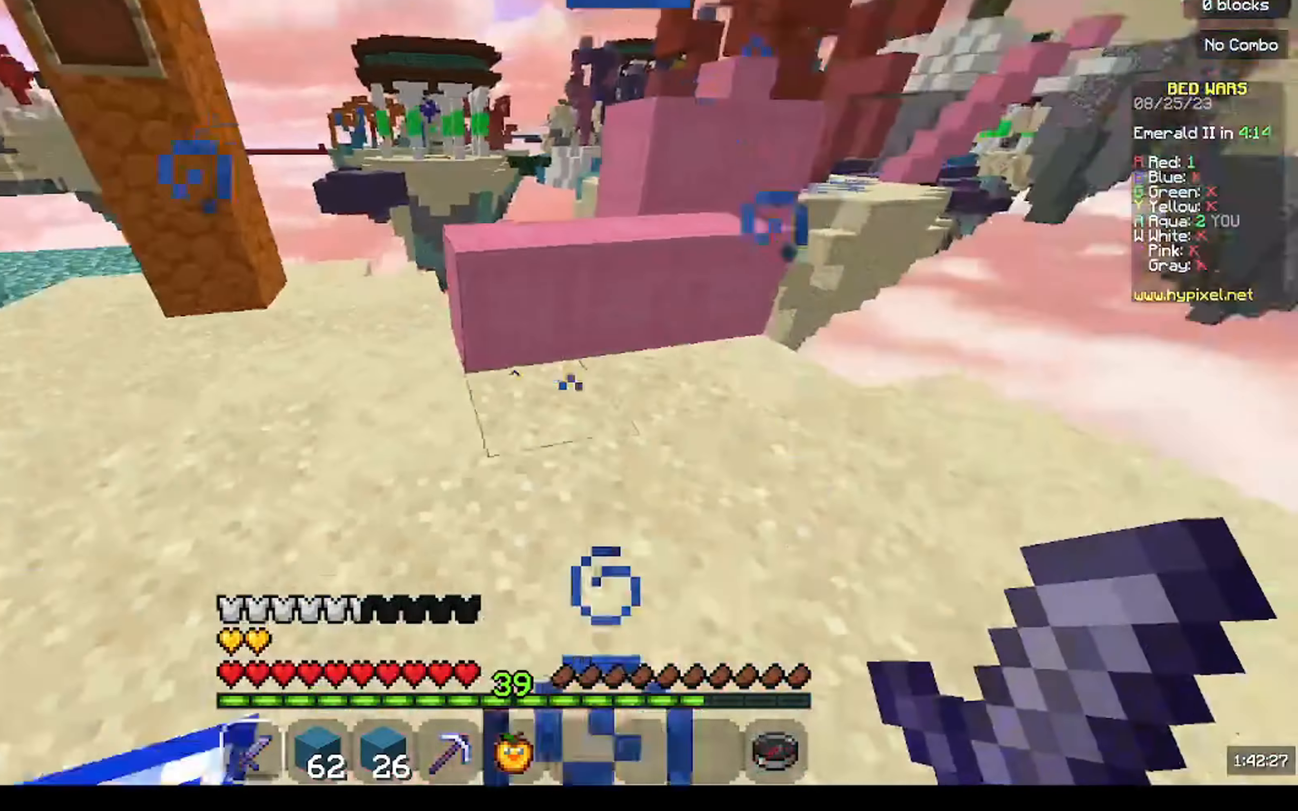
{"keys": ["w"], "mouse": [], "events": [[100, "w", "down"], [234, "a", "up"]]}
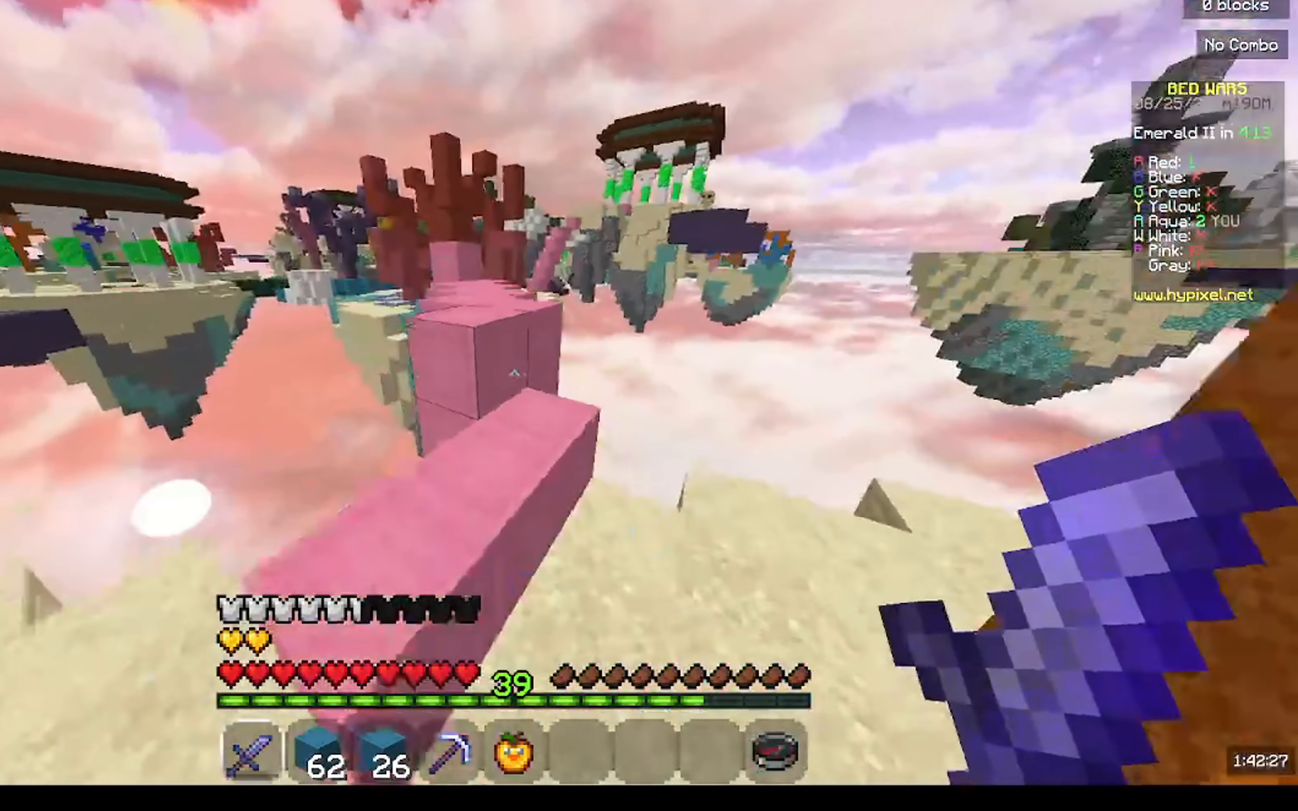
{"keys": ["d", "w"], "mouse": [], "events": [[434, "d", "down"]]}
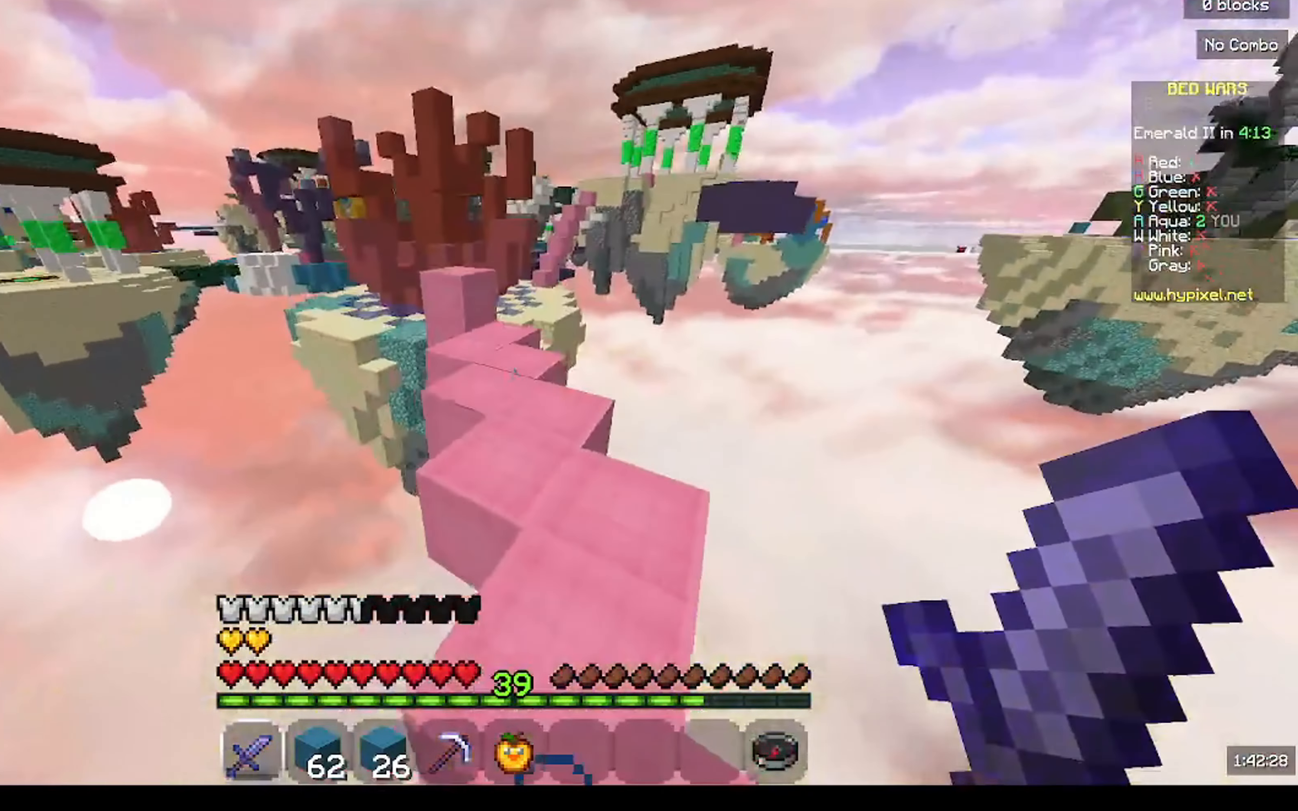
{"keys": ["w"], "mouse": [], "events": [[400, "d", "up"]]}
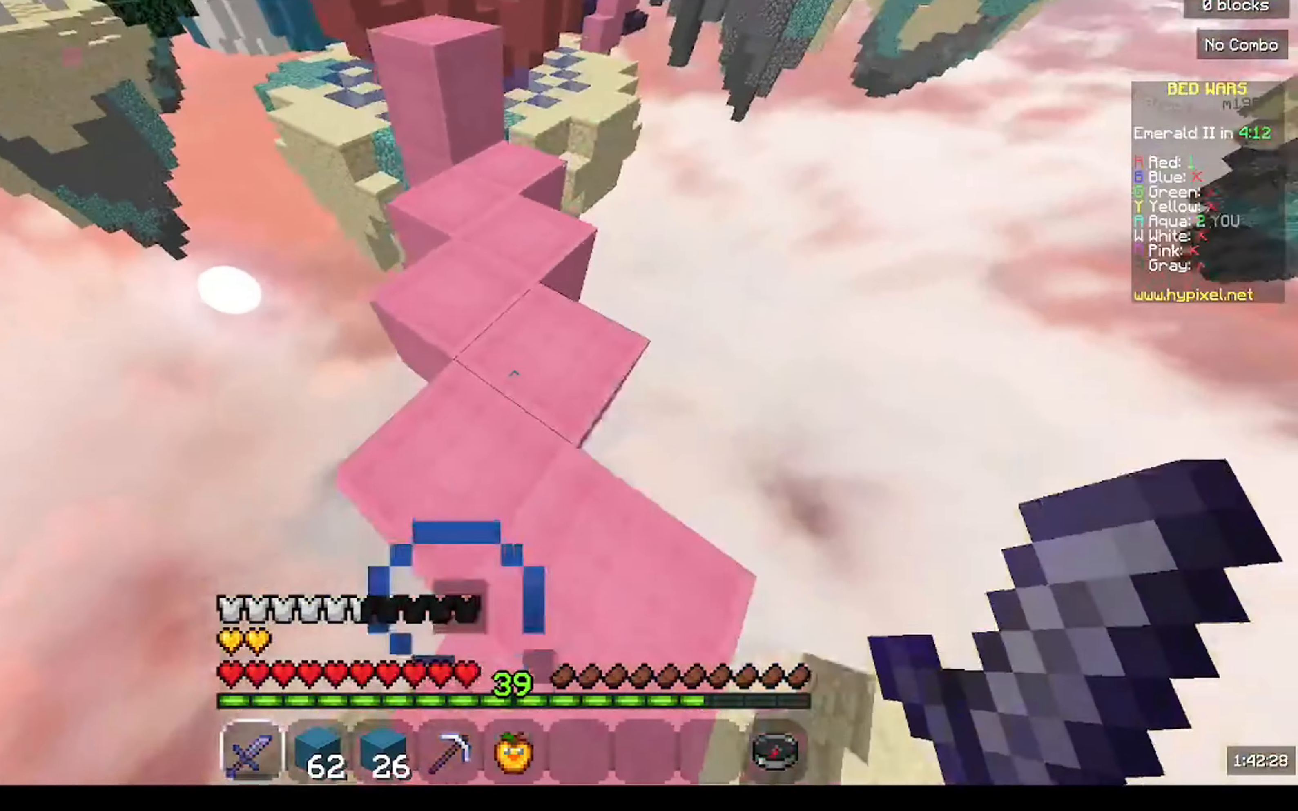
{"keys": ["w"], "mouse": [], "events": []}
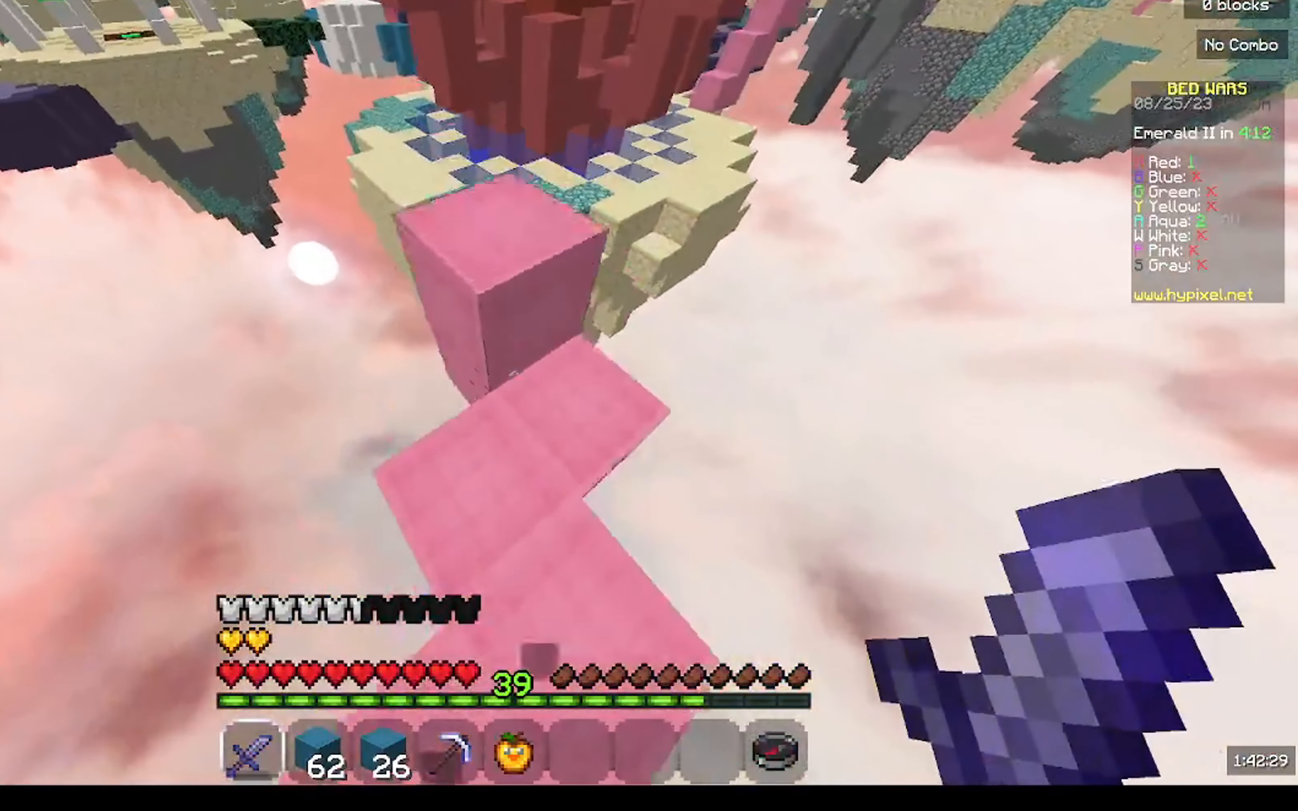
{"keys": [], "mouse": [], "events": [[167, "w", "up"]]}
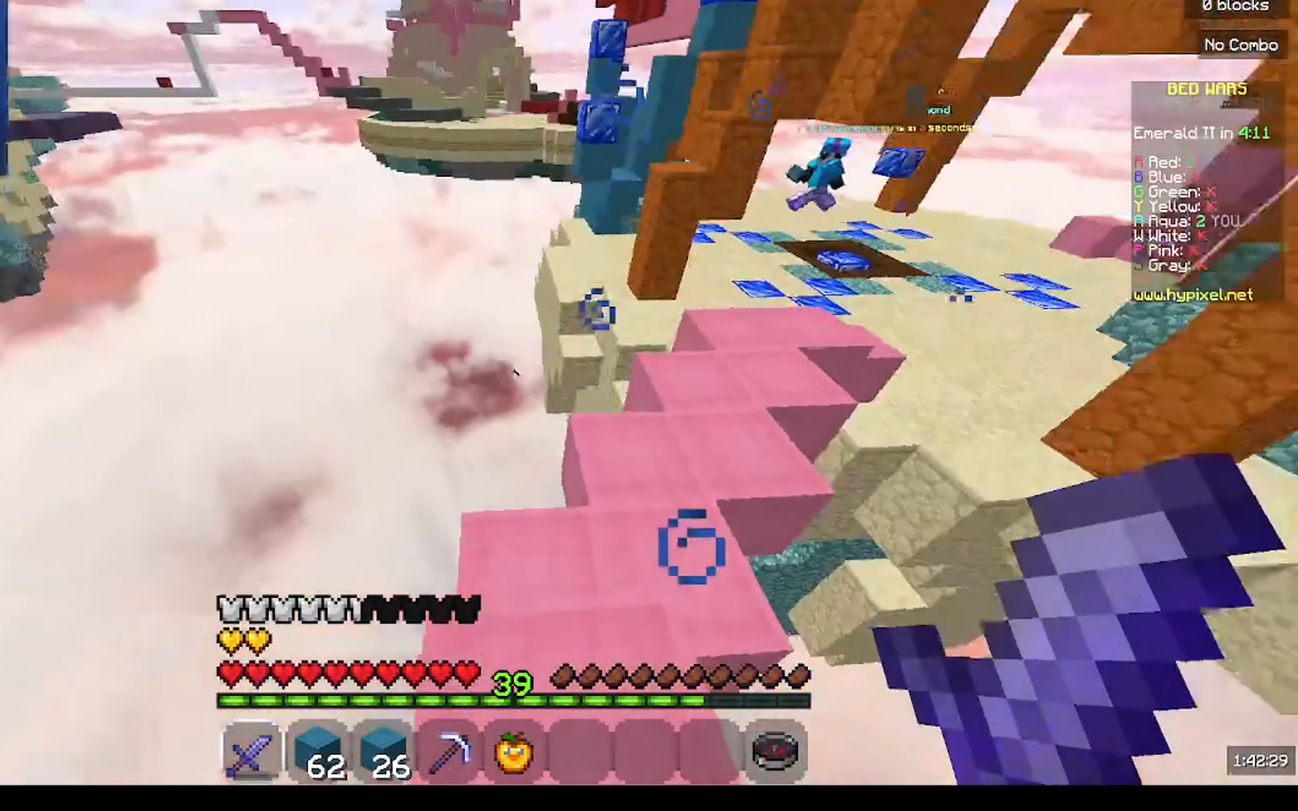
{"keys": [], "mouse": [], "events": [[134, "w", "down"], [267, "w", "up"]]}
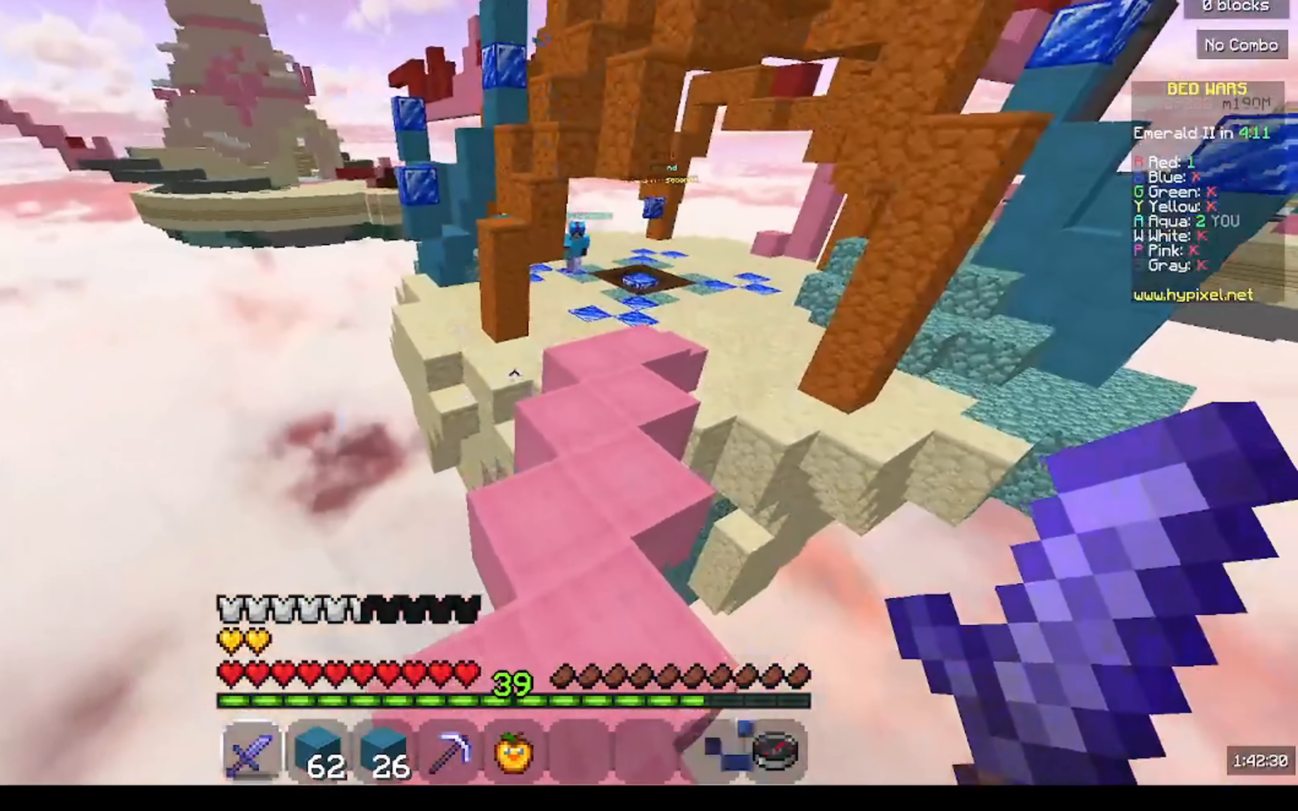
{"keys": [], "mouse": [], "events": [[134, "d", "down"], [300, "d", "up"]]}
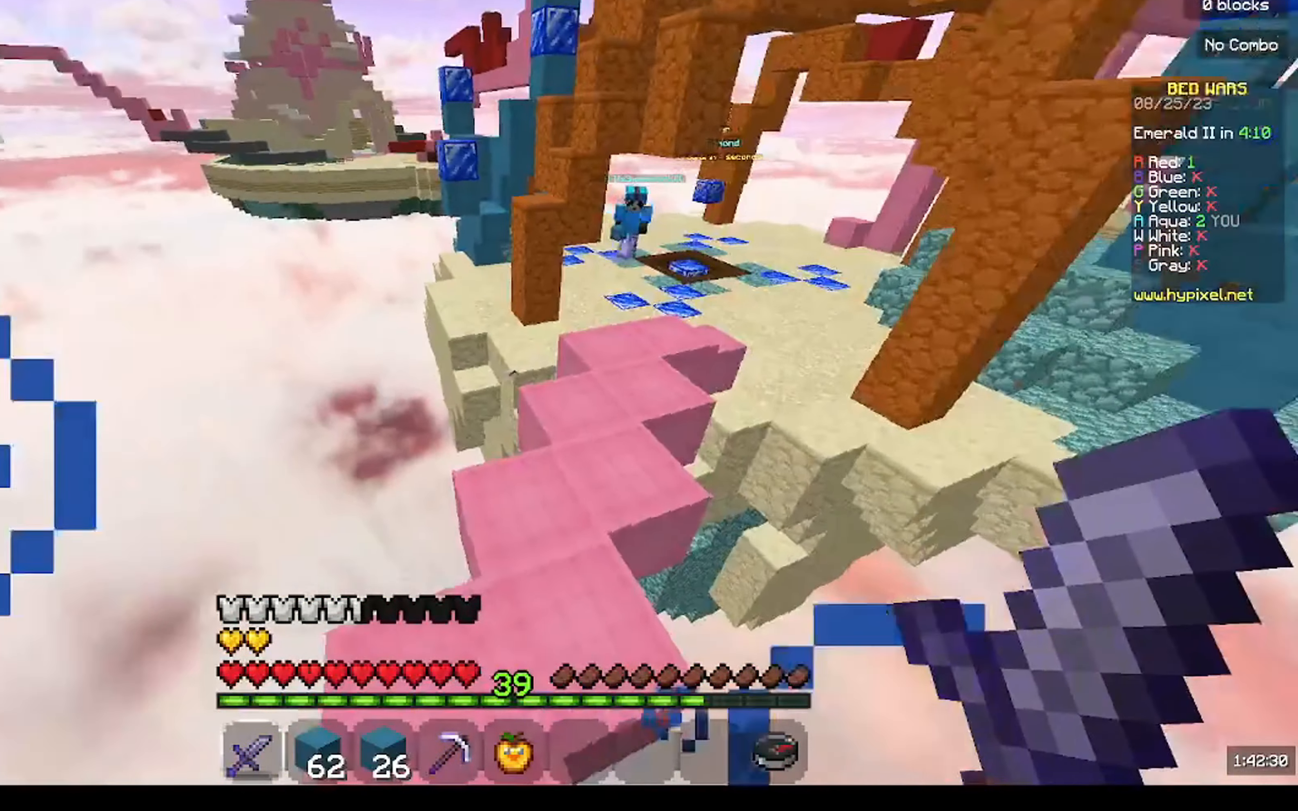
{"keys": [], "mouse": [], "events": []}
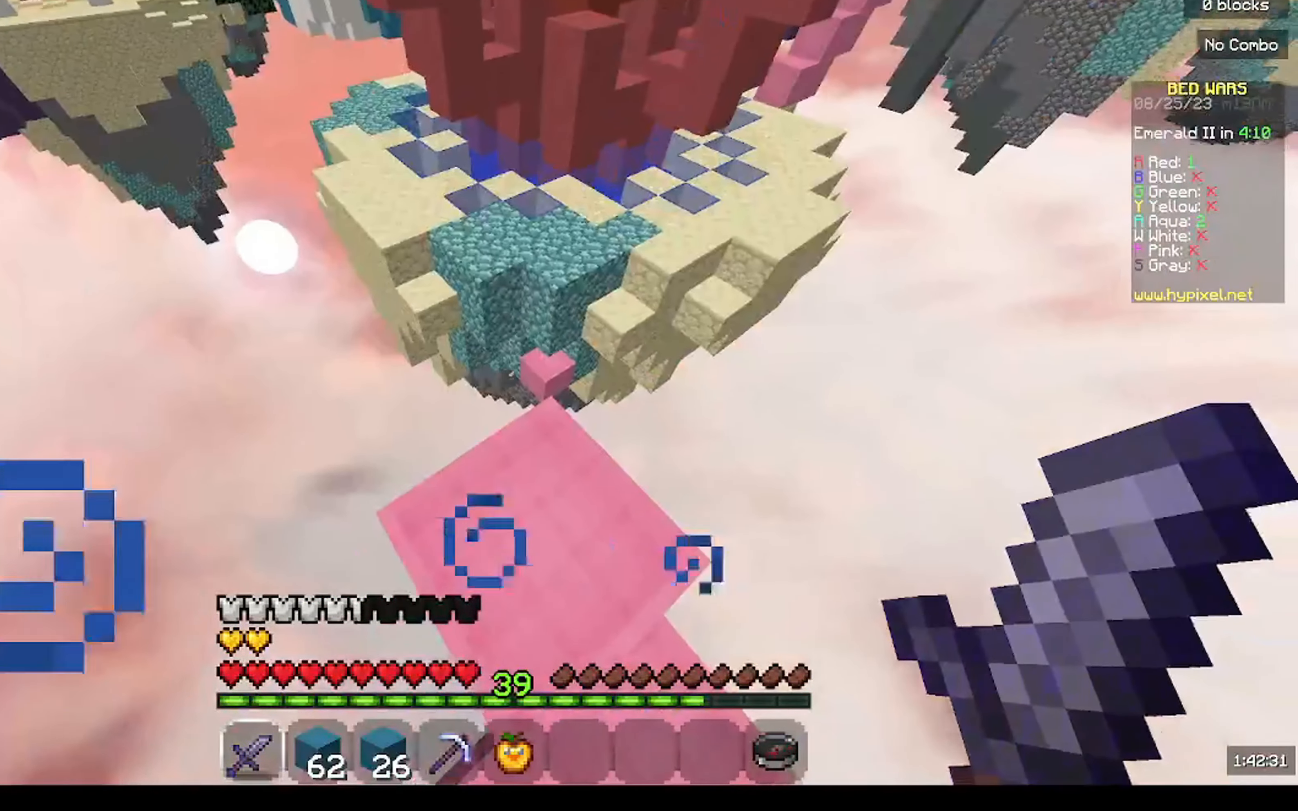
{"keys": [], "mouse": [], "events": []}
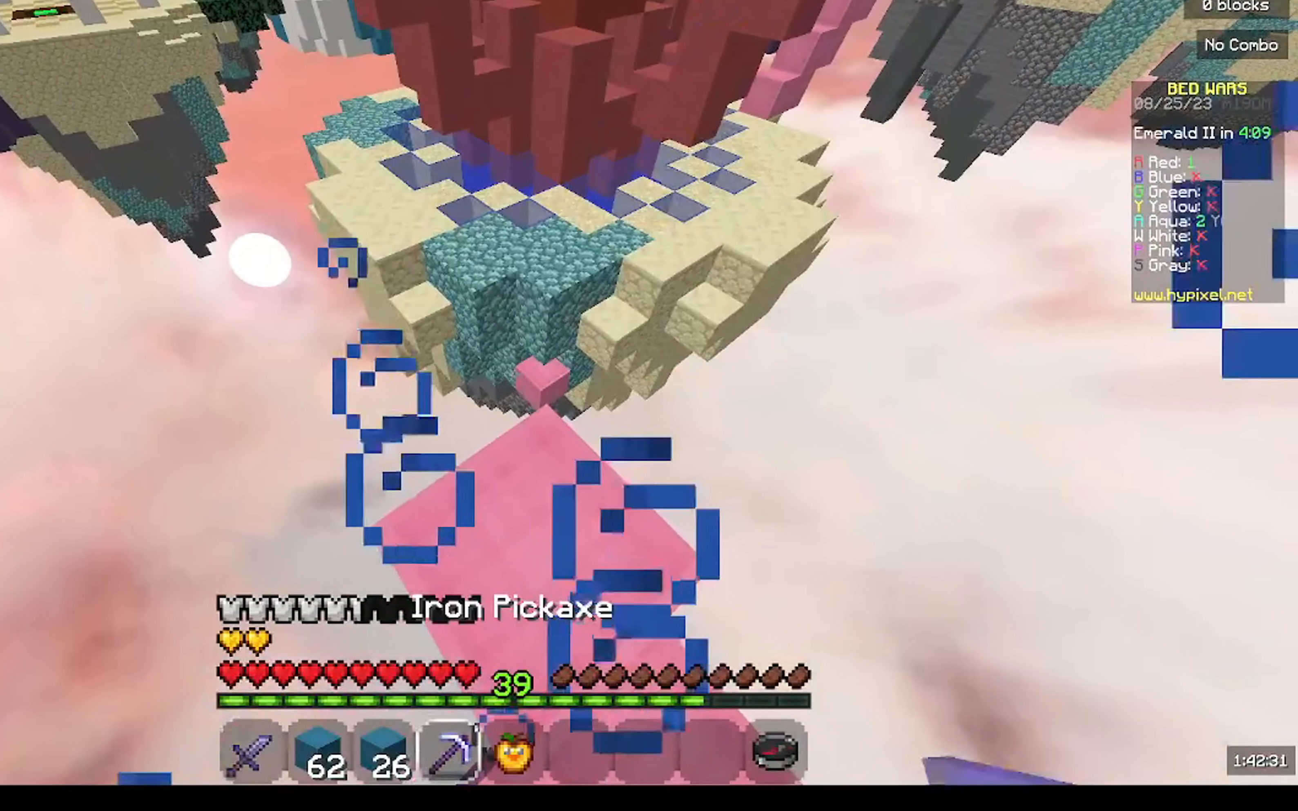
{"keys": [], "mouse": []}
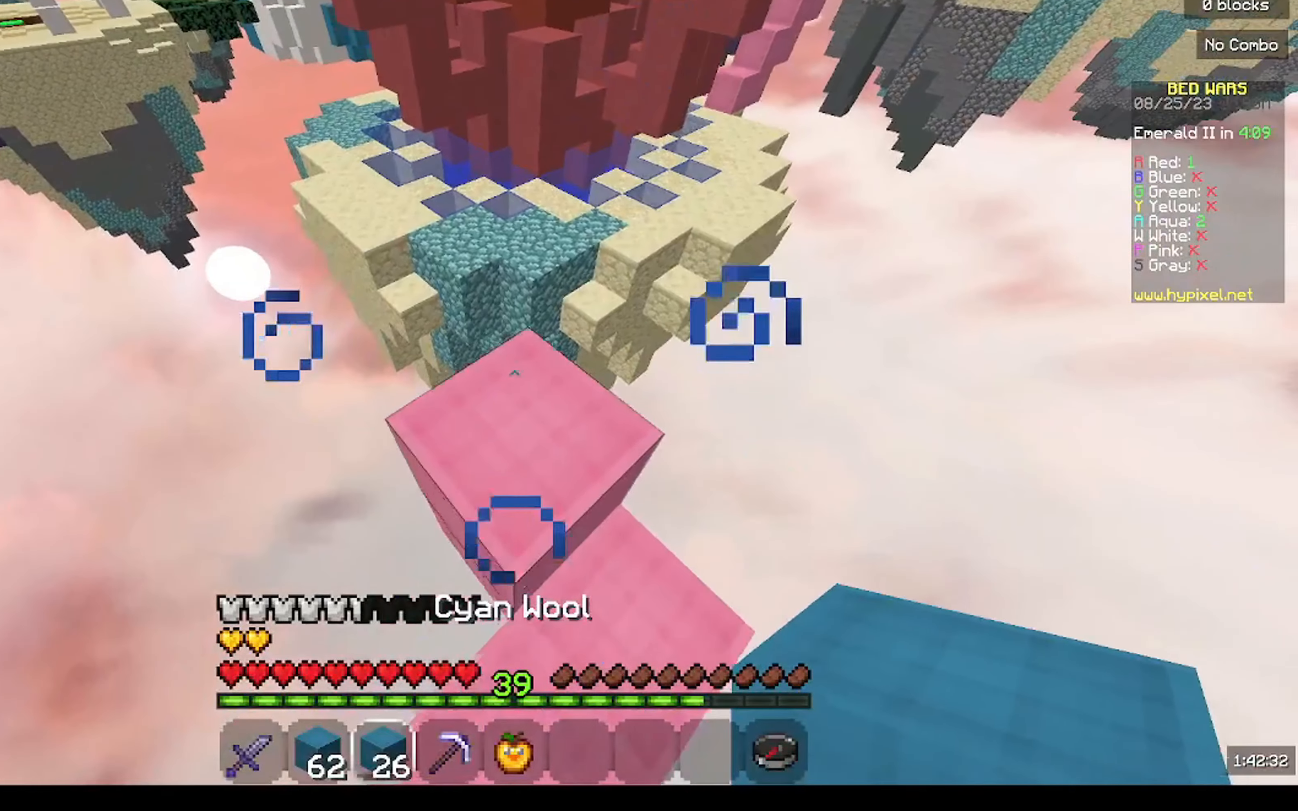
{"keys": ["w"], "mouse": [], "events": [[100, "w", "down"]]}
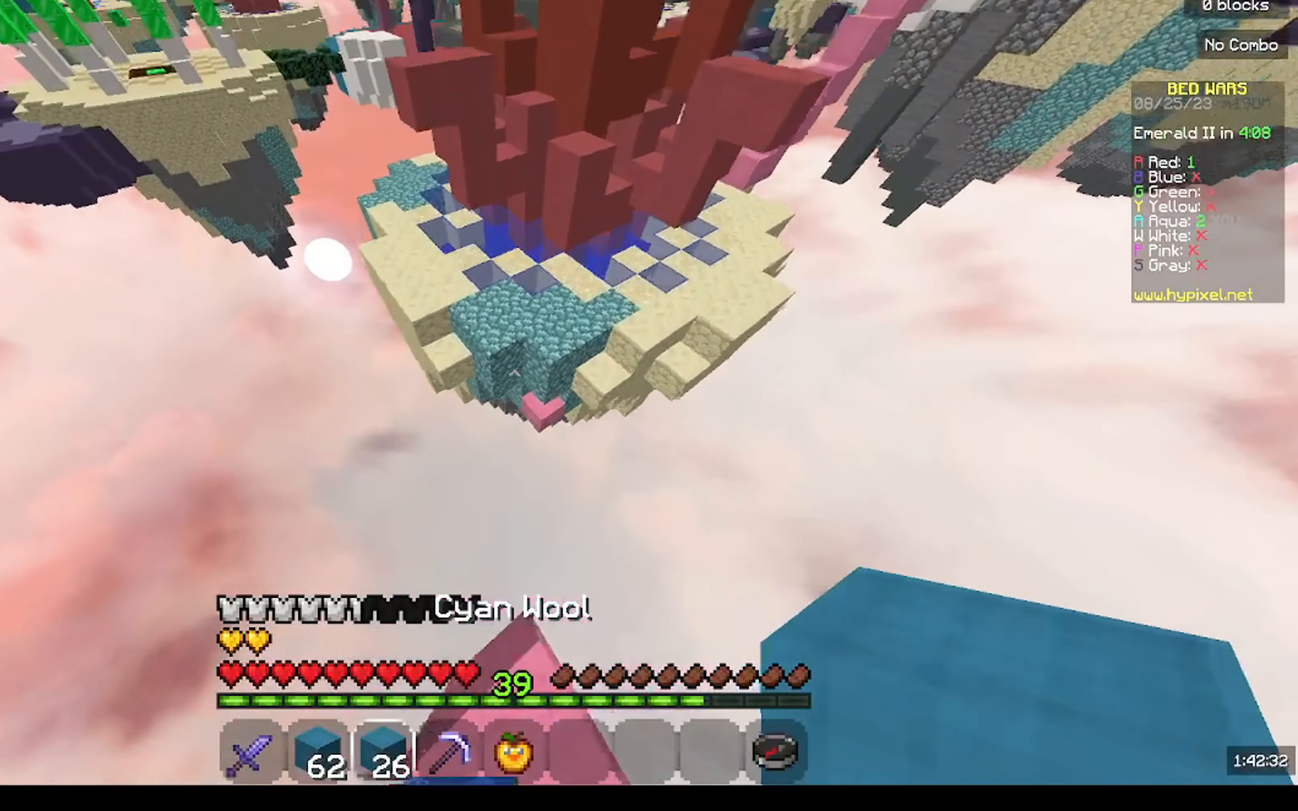
{"keys": ["w"], "mouse": [], "events": []}
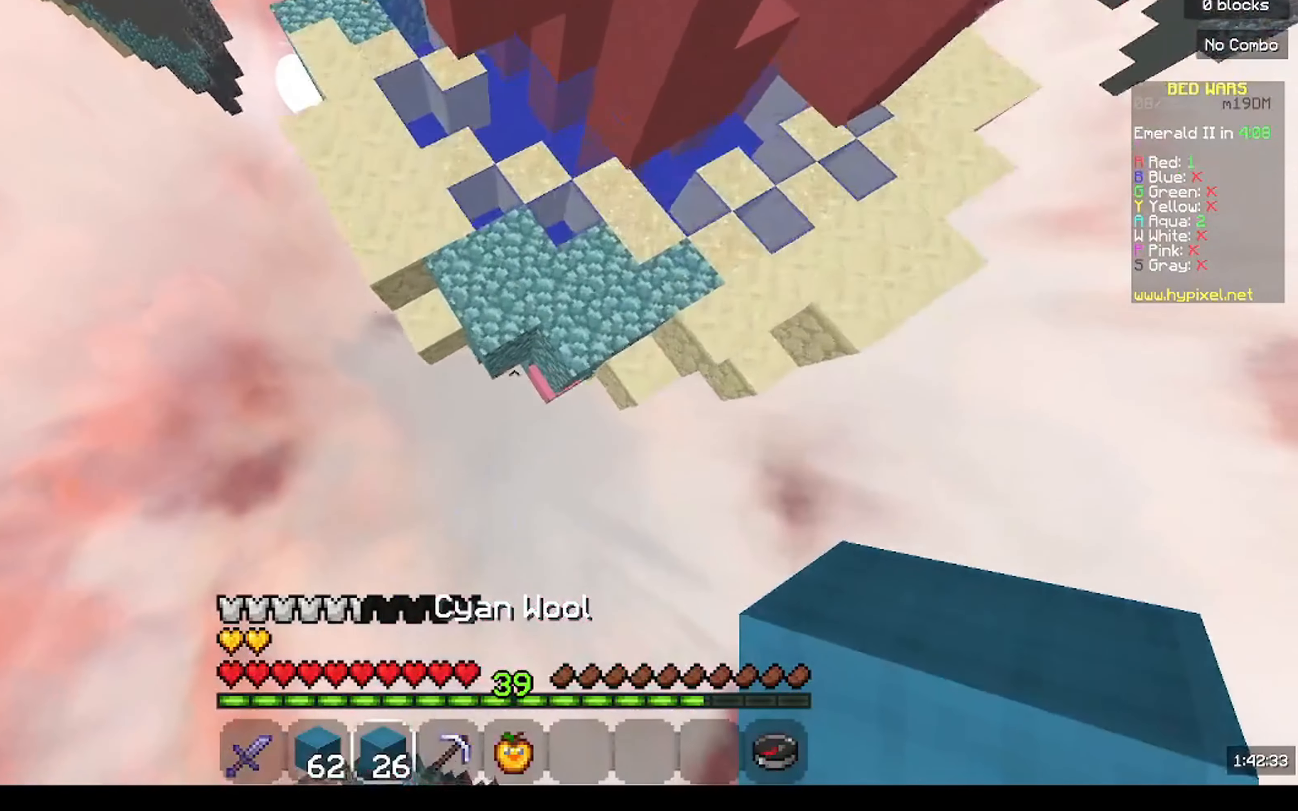
{"keys": ["w"], "mouse": [], "events": [[100, "mouse_right", "down"], [433, "mouse_right", "up"]]}
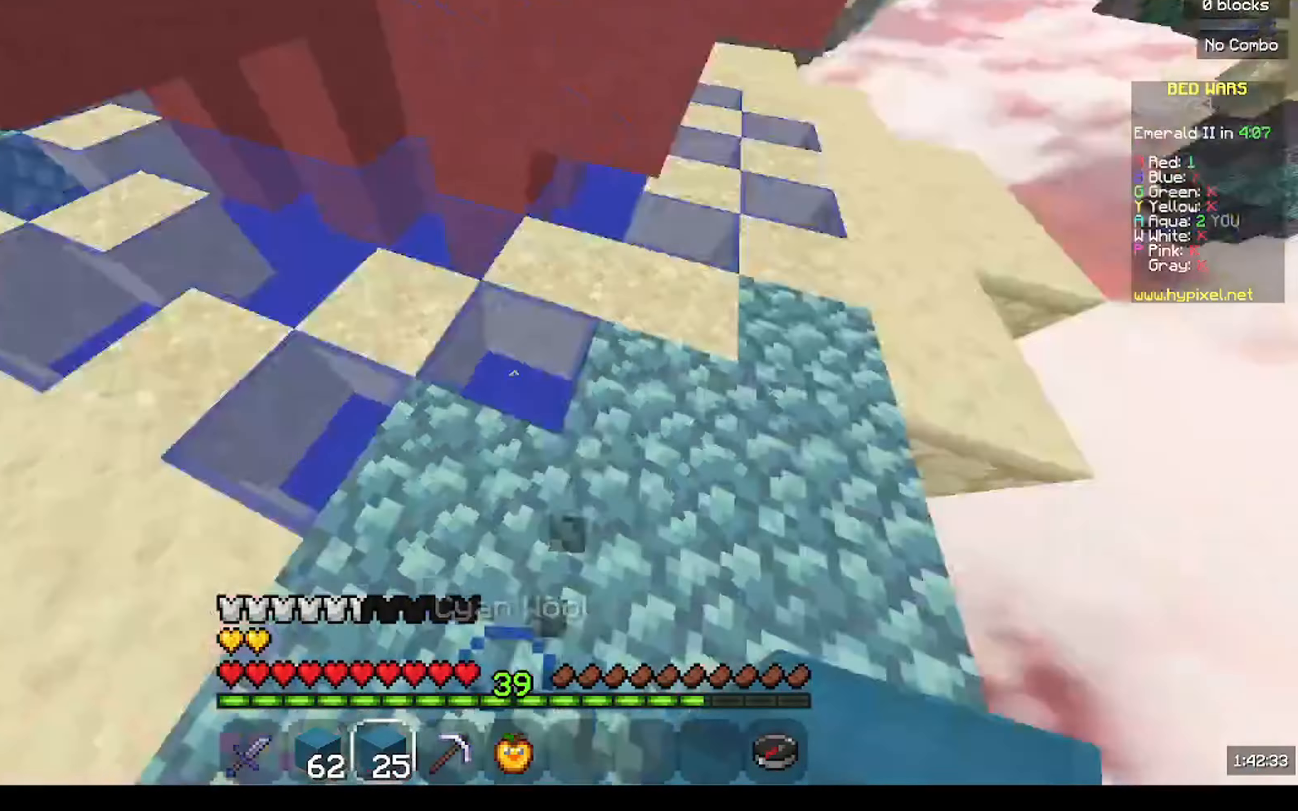
{"keys": ["w"], "mouse": ["left"], "events": [[133, "d", "down"], [366, "mouse_left", "down"], [466, "d", "up"]]}